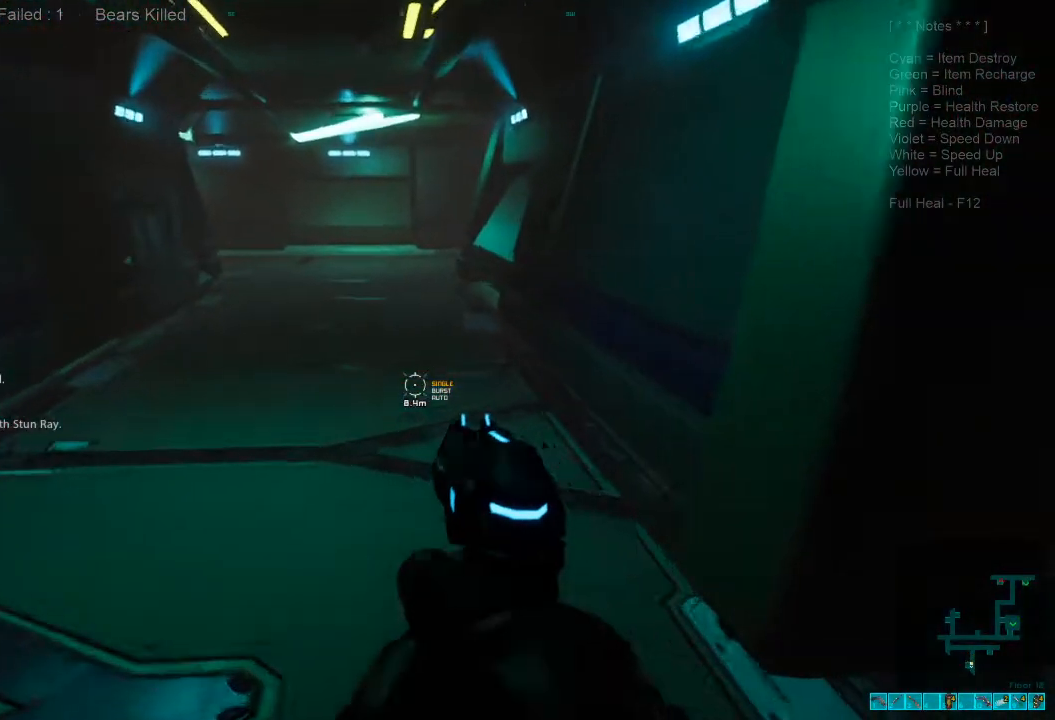
Gameplay with keyboard and mouse; each line is a JSON object with the keys and mouse buttons held at the frame after it. "events" lists presses ("down") and releases ("up") of "1", "2", "3", "4", "a", "alt", "c", "caps_lock", "ctrl", "d", "e", "f", "q", "r", "s", "shift", "space", "super", "tab", "tilde", "v", "w", "x", "z", "mouse_left", "mouse_wheel", "mouse_right", "mouse_mb4" and "mouse_mb5" between this image and that frame as [ms after this image, input, new state], when the widget could be followed in between. "mouse_left", "mouse_wheel", "mouse_right", "mouse_mb4", "mouse_mb5" = the "left", "wheel", "right", "mb4", "mb5" buttons of the "mouse" list. No other keys are recorded. "wheel" means that the mouse wheel is clicked or scrolled. Mouse movement is not recorded.
{"keys": ["w"], "mouse": [], "events": [[167, "shift", "down"], [367, "mouse_wheel", "down"], [467, "shift", "up"], [500, "mouse_wheel", "up"]]}
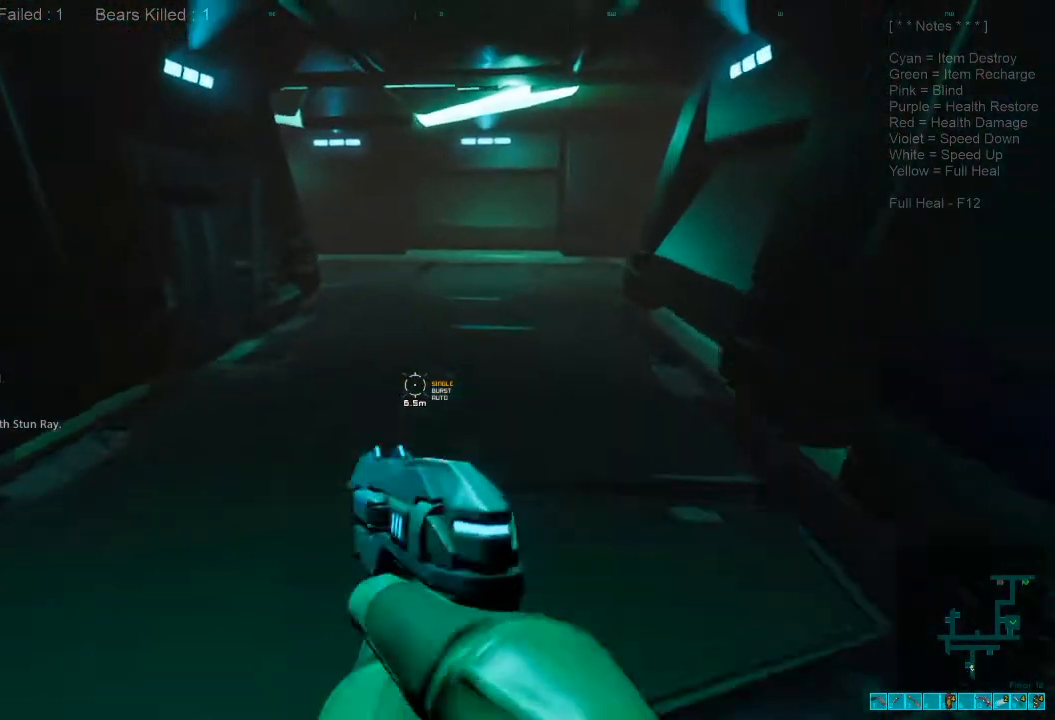
{"keys": ["w"], "mouse": [], "events": []}
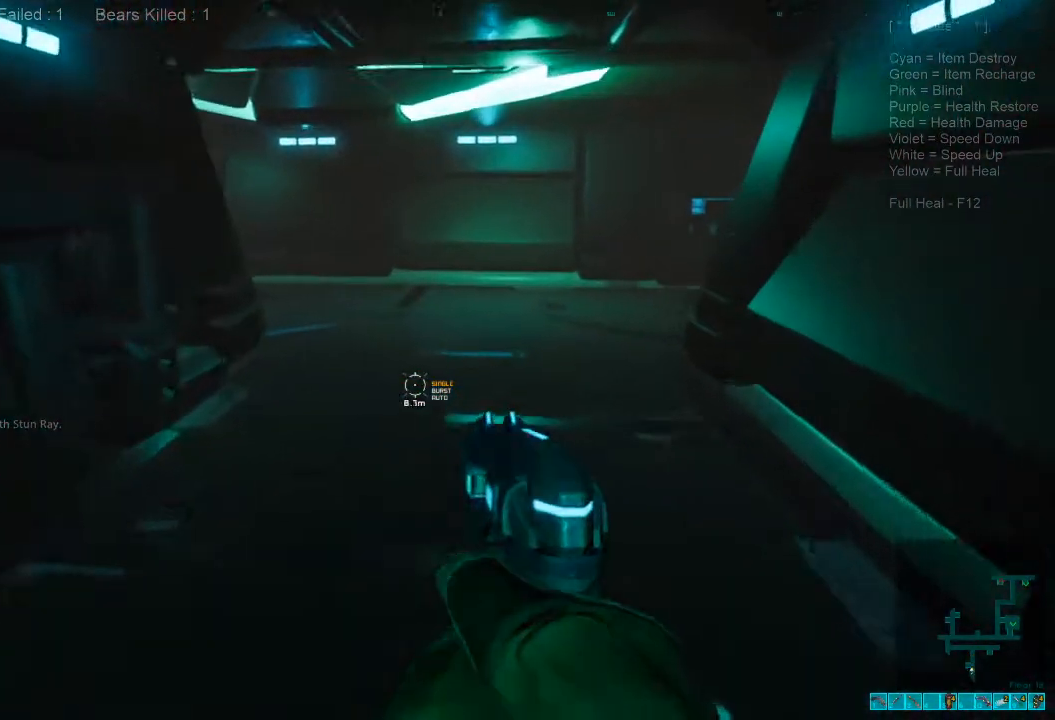
{"keys": ["w"], "mouse": [], "events": [[100, "shift", "down"], [333, "mouse_wheel", "down"], [467, "shift", "up"], [500, "mouse_wheel", "up"]]}
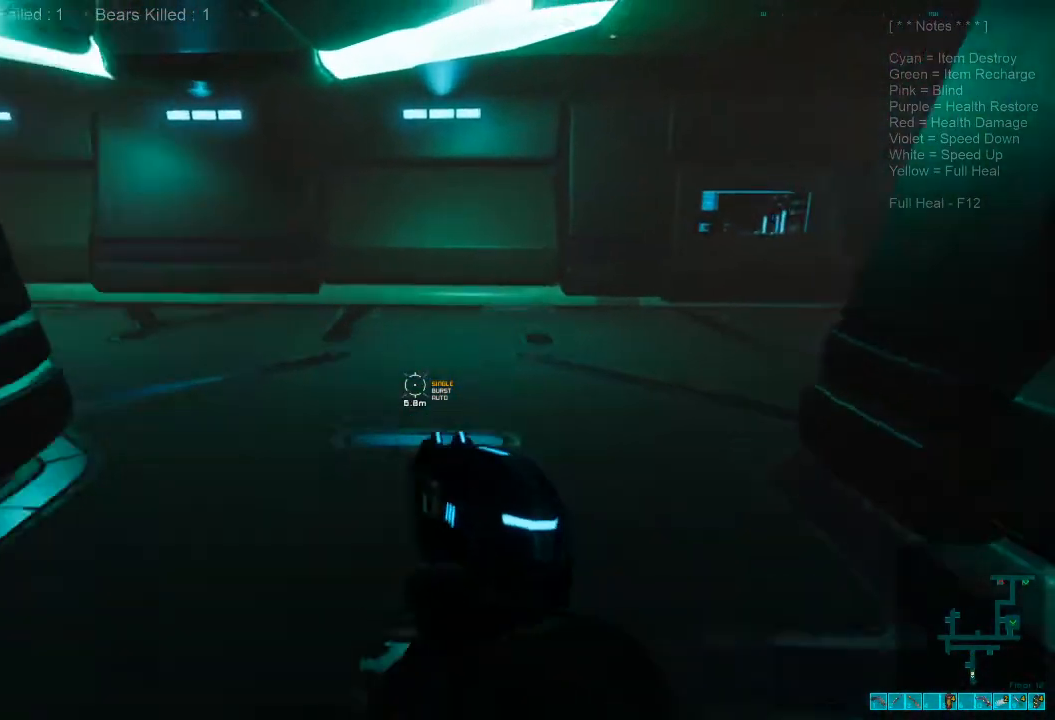
{"keys": ["w"], "mouse": []}
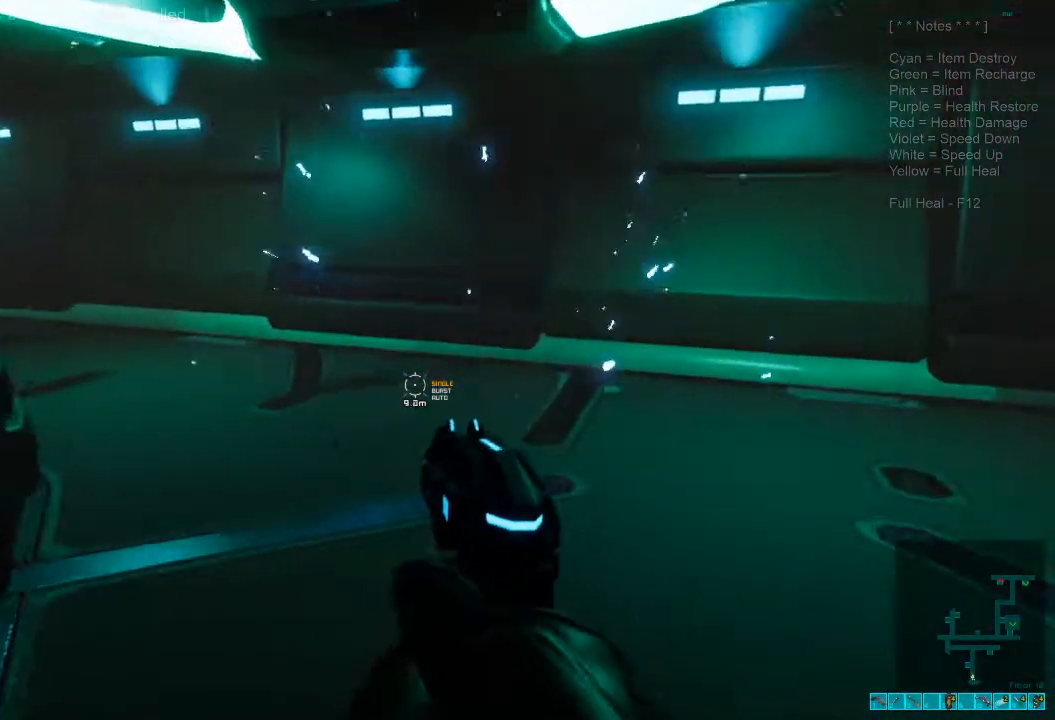
{"keys": ["shift", "w"], "mouse": [], "events": [[33, "shift", "down"]]}
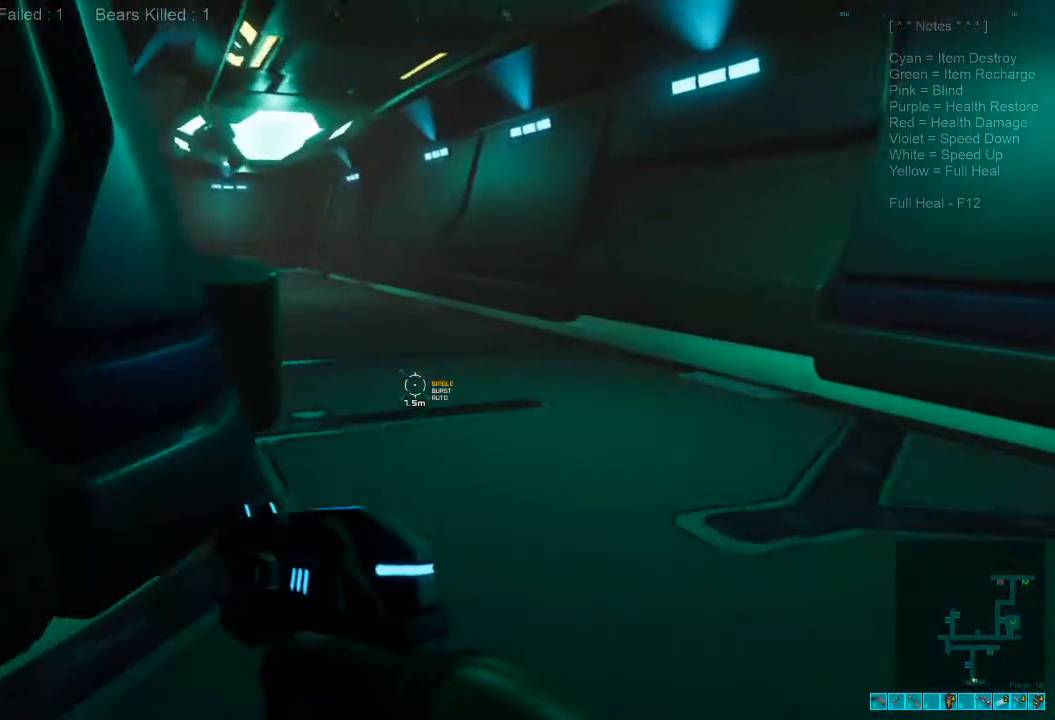
{"keys": ["w"], "mouse": [], "events": [[100, "shift", "up"], [300, "d", "down"], [500, "d", "up"]]}
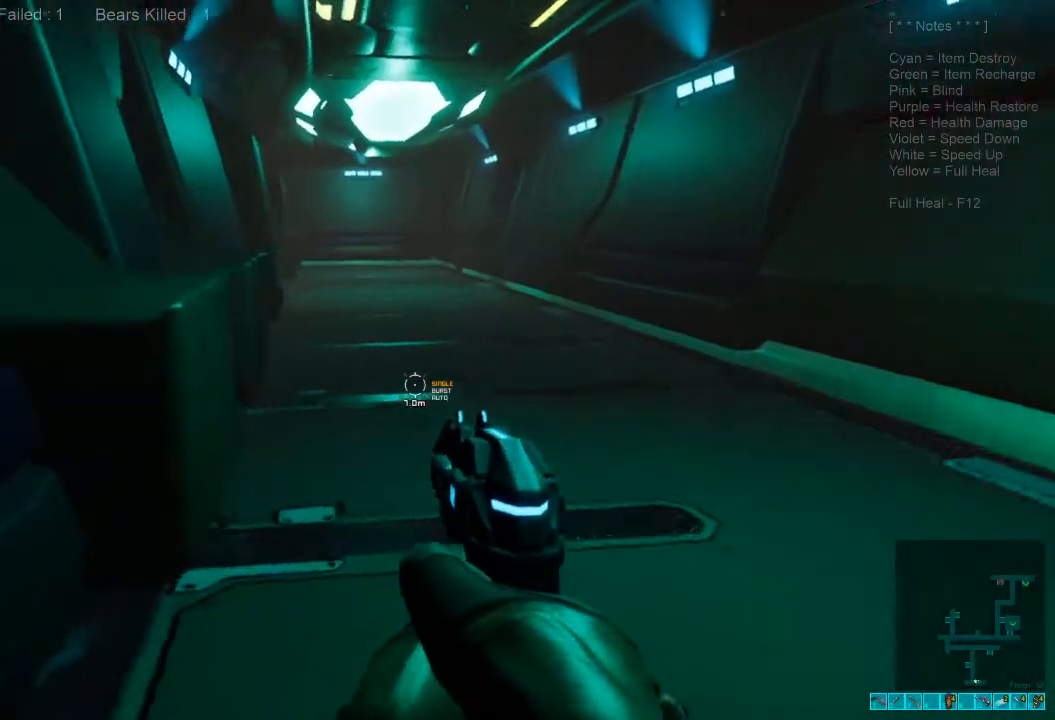
{"keys": ["w"], "mouse": [], "events": [[267, "3", "down"], [433, "3", "up"]]}
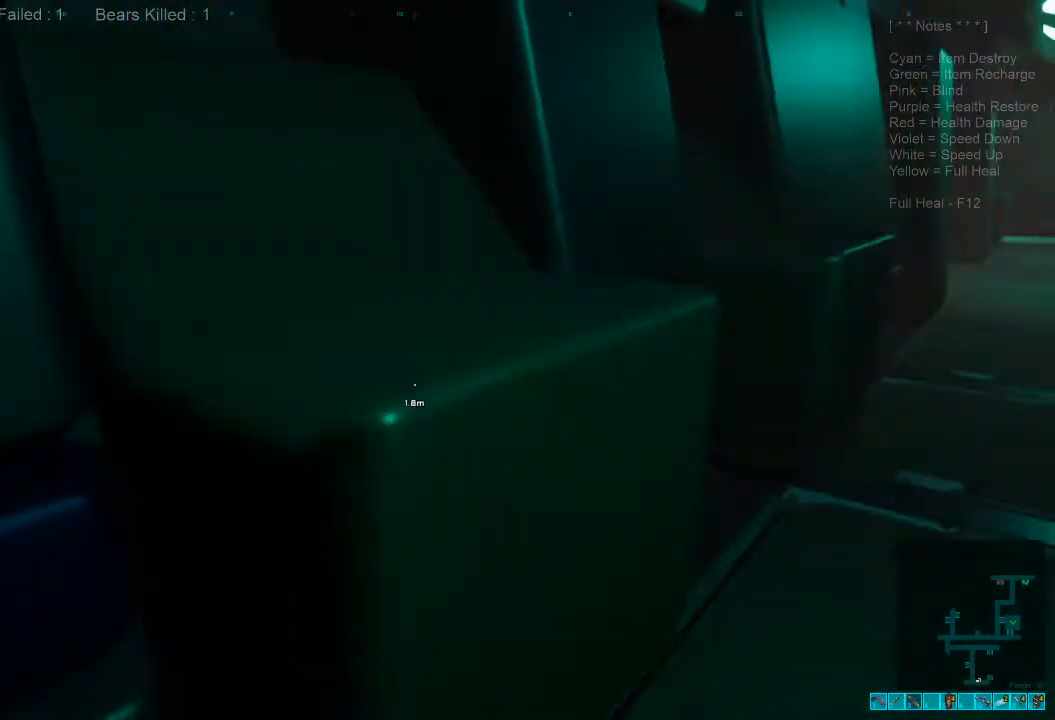
{"keys": ["a", "s"], "mouse": [], "events": [[33, "1", "down"], [167, "1", "up"], [200, "w", "up"], [333, "s", "down"], [500, "a", "down"]]}
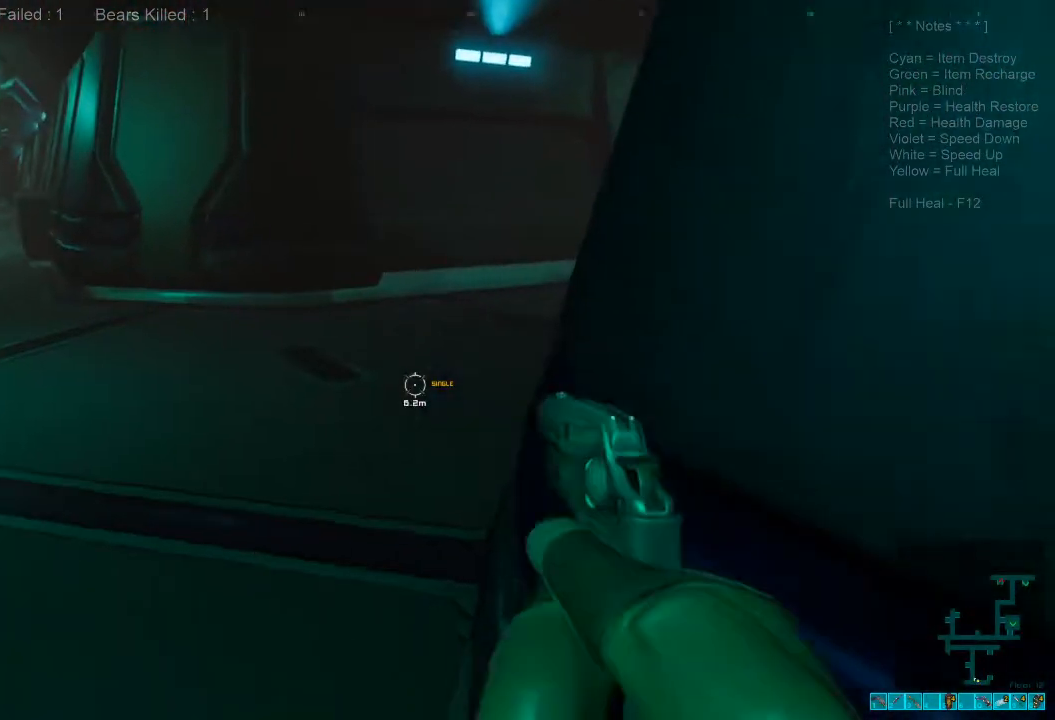
{"keys": ["a", "ctrl"], "mouse": ["right"], "events": [[267, "s", "up"], [467, "ctrl", "down"], [467, "mouse_right", "down"]]}
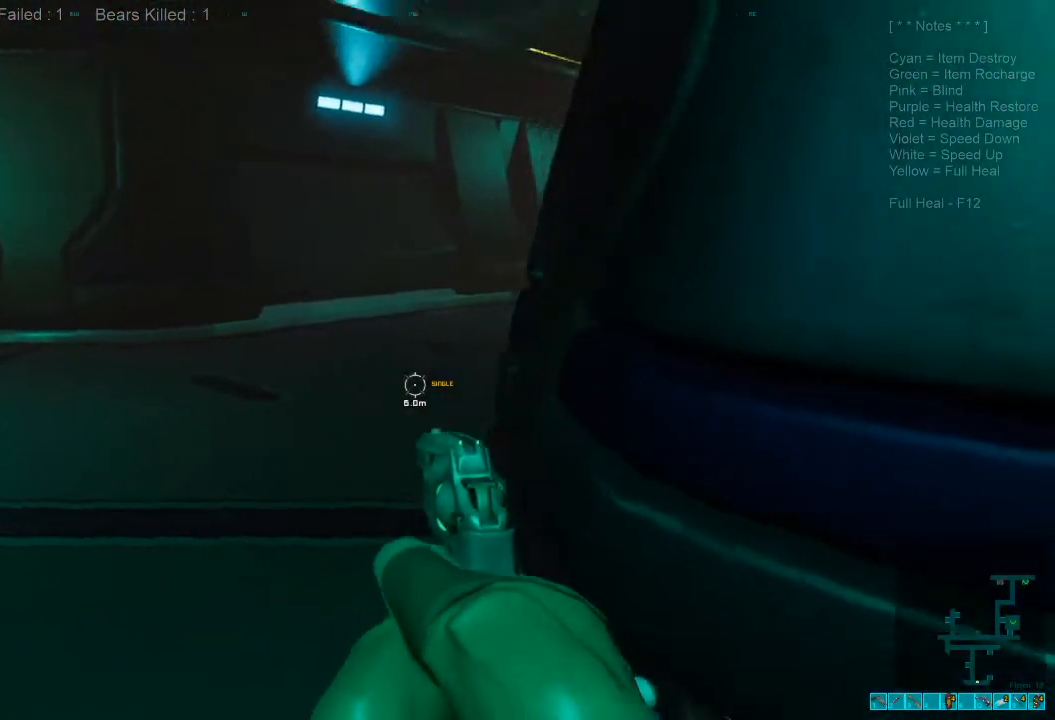
{"keys": ["a", "w"], "mouse": [], "events": [[100, "ctrl", "up"], [100, "mouse_right", "up"], [233, "w", "down"]]}
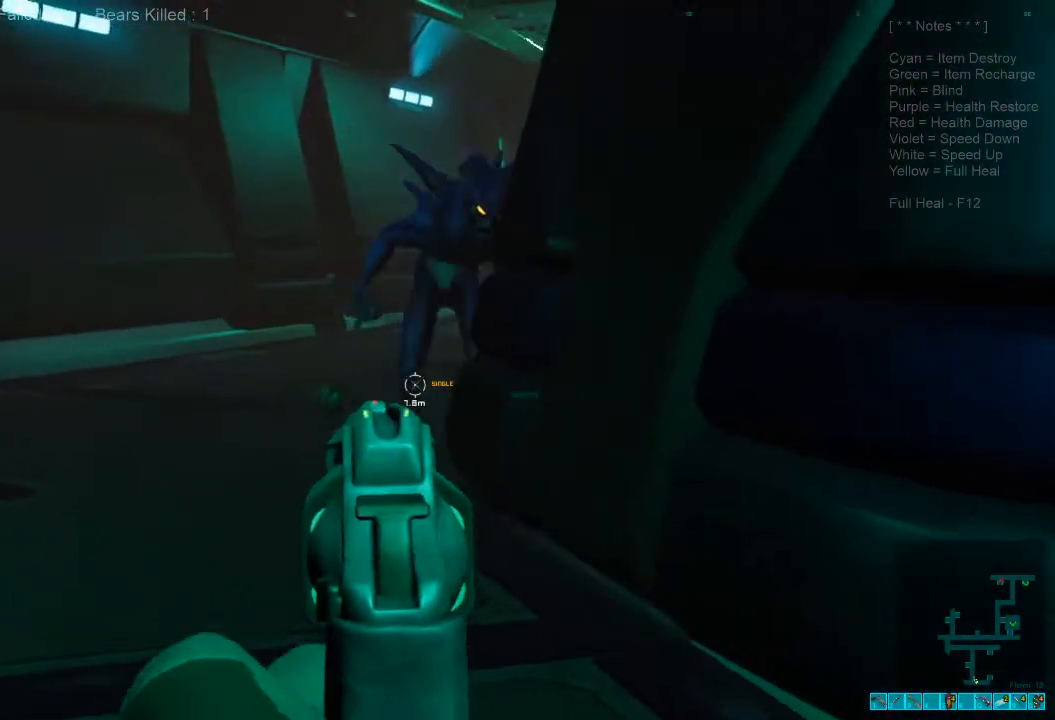
{"keys": ["s"], "mouse": [], "events": [[100, "w", "up"], [167, "a", "up"], [200, "d", "down"], [200, "mouse_left", "down"], [233, "s", "down"], [367, "mouse_left", "up"], [467, "d", "up"]]}
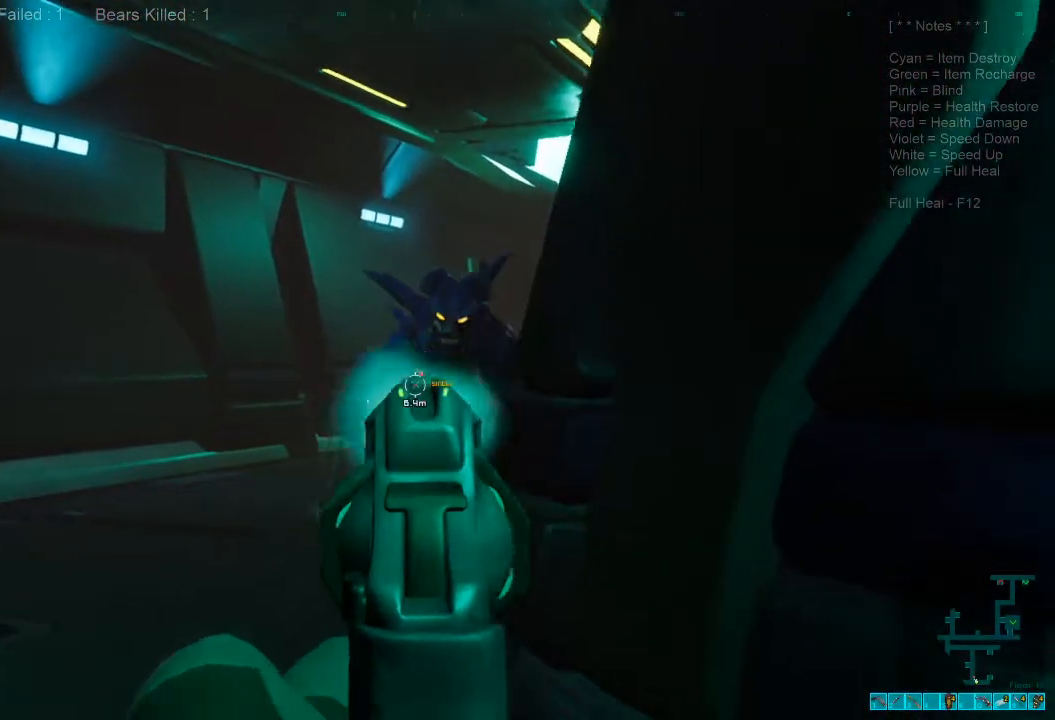
{"keys": ["ctrl", "w"], "mouse": ["right"], "events": [[233, "s", "up"], [367, "w", "down"], [467, "ctrl", "down"], [467, "mouse_right", "down"]]}
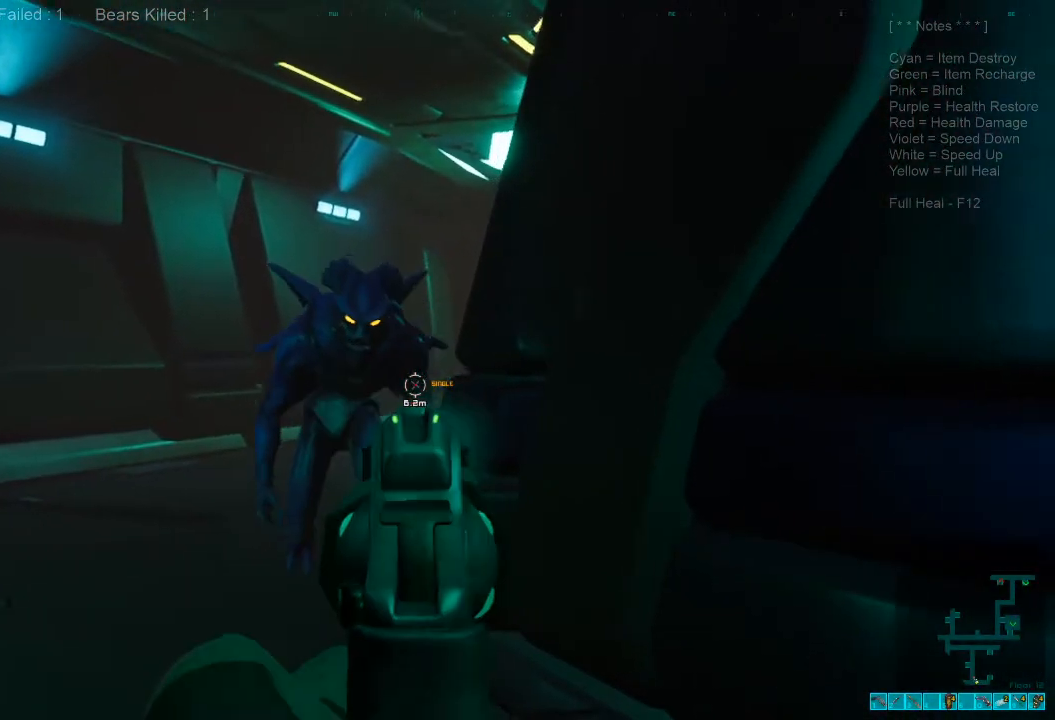
{"keys": ["d"], "mouse": ["left"], "events": [[100, "ctrl", "up"], [100, "mouse_right", "up"], [133, "3", "down"], [267, "mouse_left", "down"], [300, "3", "up"], [400, "mouse_left", "up"], [467, "mouse_left", "down"], [467, "w", "up"], [500, "d", "down"]]}
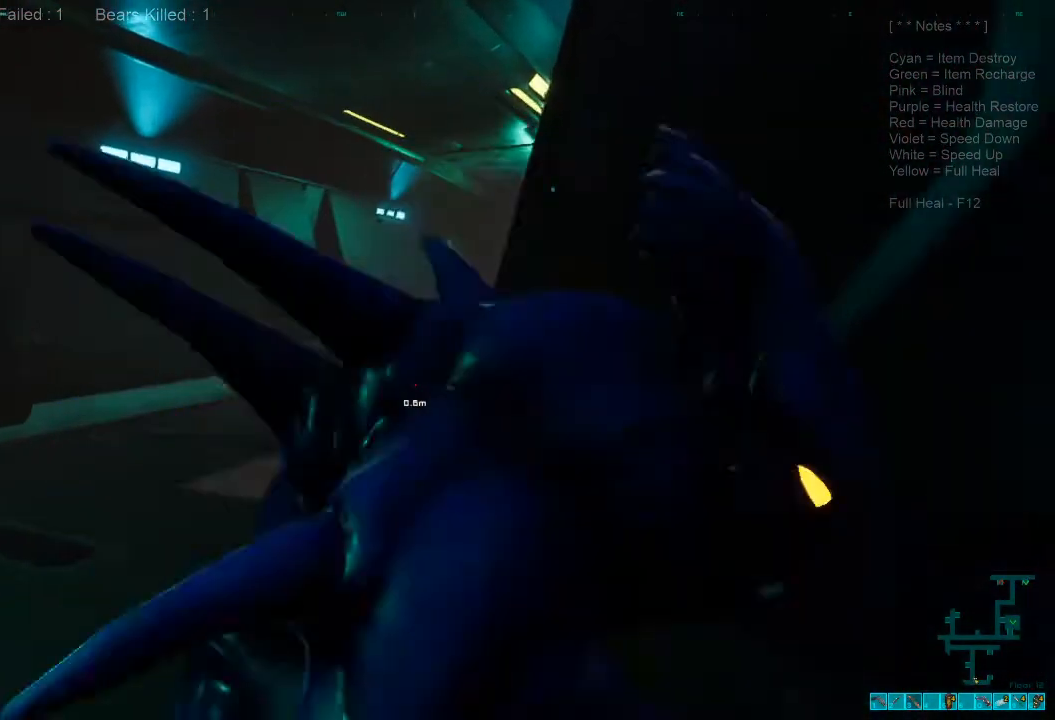
{"keys": ["s"], "mouse": [], "events": [[100, "mouse_left", "up"], [100, "s", "down"], [167, "mouse_left", "down"], [200, "d", "up"], [267, "mouse_left", "up"], [333, "mouse_left", "down"], [500, "mouse_left", "up"]]}
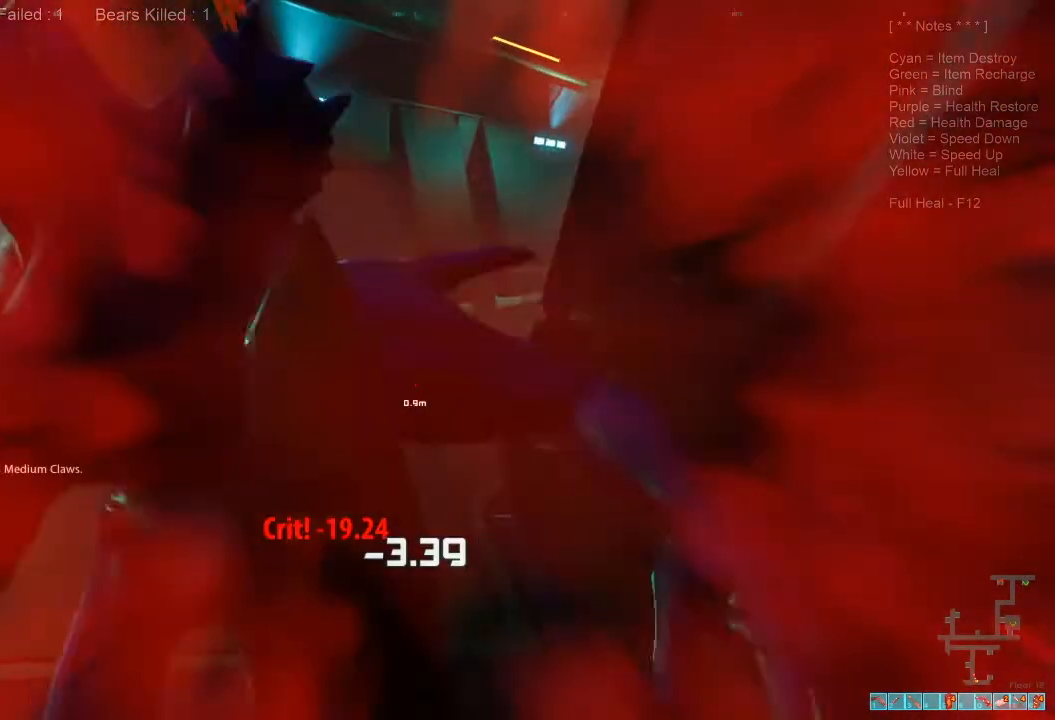
{"keys": ["s"], "mouse": ["left"], "events": [[33, "mouse_left", "down"], [167, "mouse_left", "up"], [267, "mouse_left", "down"], [367, "mouse_left", "up"], [433, "mouse_left", "down"]]}
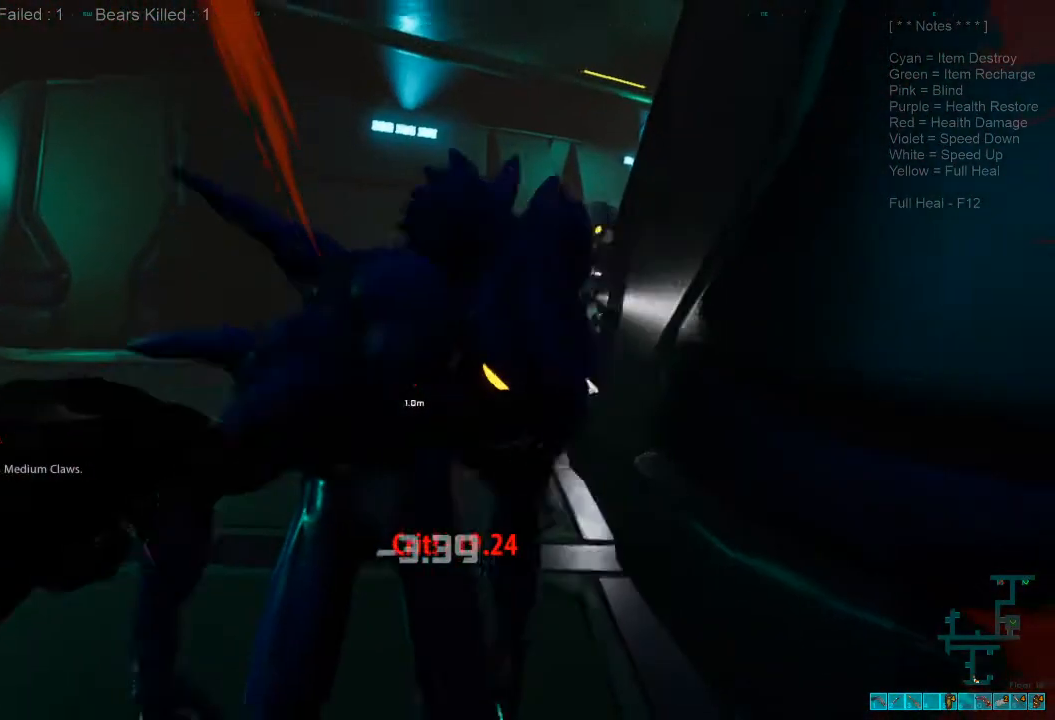
{"keys": ["d", "s"], "mouse": [], "events": [[67, "mouse_left", "up"], [133, "mouse_left", "down"], [233, "mouse_left", "up"], [333, "mouse_left", "down"], [400, "d", "down"], [467, "mouse_left", "up"]]}
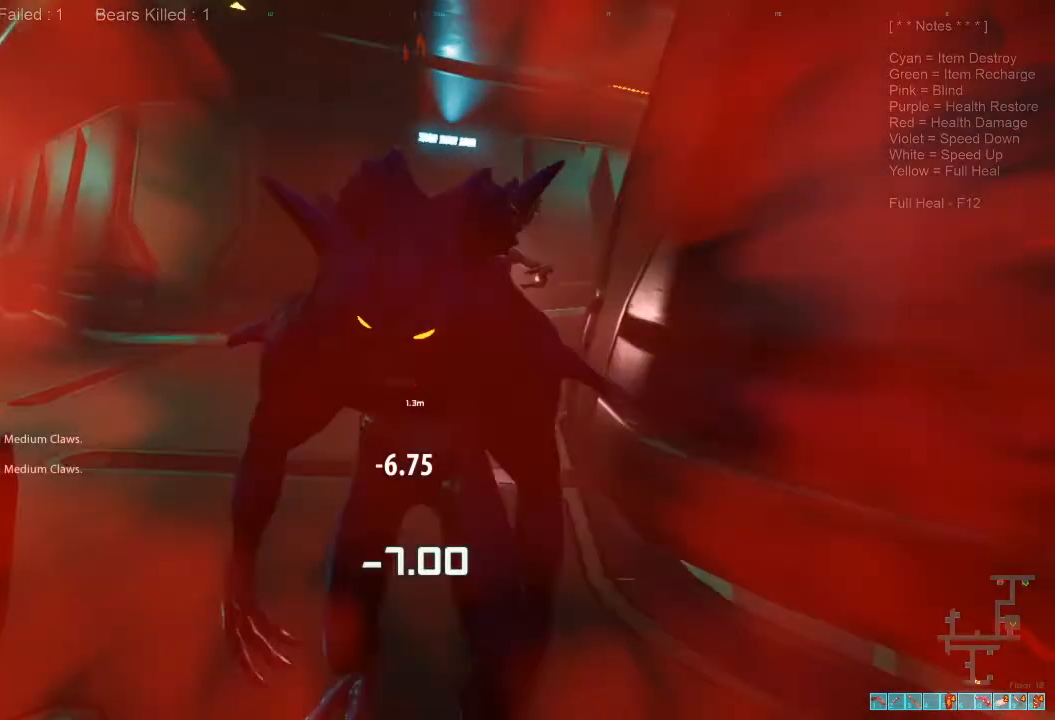
{"keys": ["s"], "mouse": ["left"], "events": [[33, "mouse_left", "down"], [100, "d", "up"], [167, "mouse_left", "up"], [233, "mouse_left", "down"], [367, "mouse_left", "up"], [433, "mouse_left", "down"]]}
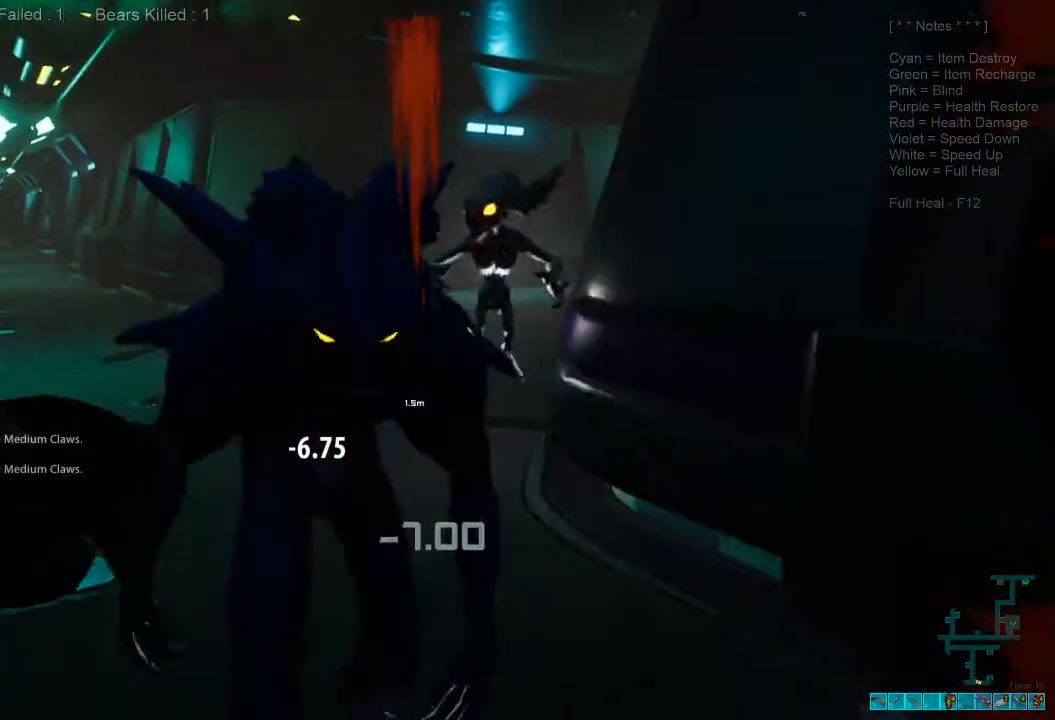
{"keys": ["d", "s"], "mouse": [], "events": [[67, "mouse_left", "up"], [133, "mouse_left", "down"], [267, "mouse_left", "up"], [333, "d", "down"], [333, "mouse_left", "down"], [467, "mouse_left", "up"]]}
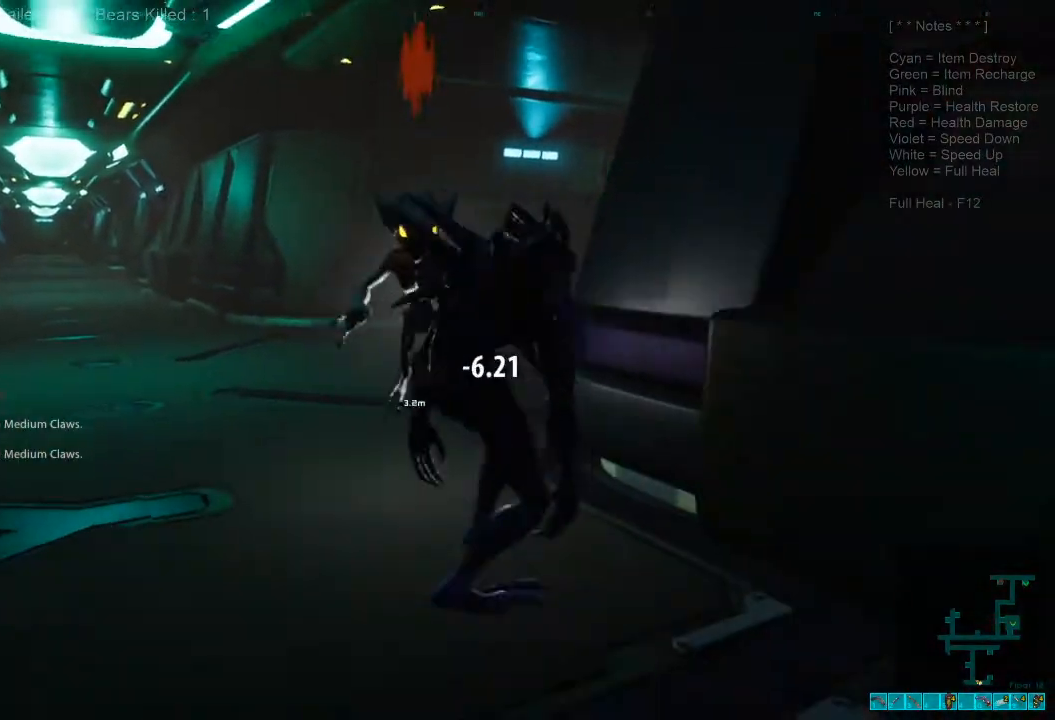
{"keys": ["a"], "mouse": [], "events": [[67, "mouse_left", "down"], [167, "s", "up"], [200, "mouse_left", "up"], [400, "a", "down"], [400, "mouse_left", "down"], [433, "d", "up"], [500, "mouse_left", "up"]]}
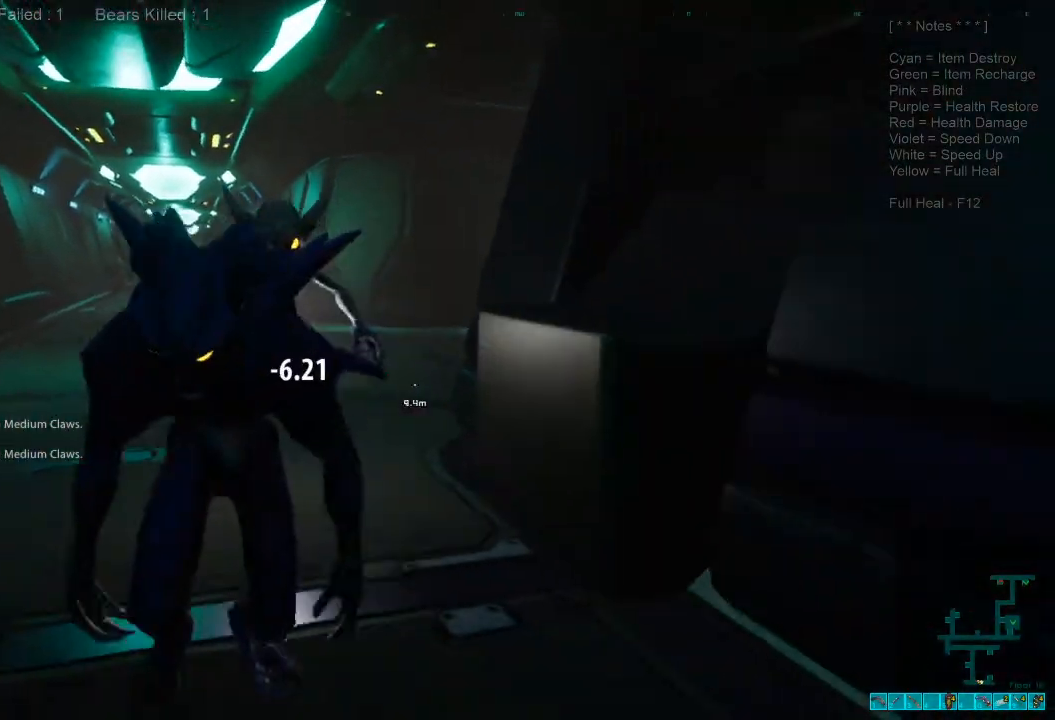
{"keys": ["s"], "mouse": ["left"], "events": [[67, "a", "up"], [67, "mouse_left", "down"], [67, "s", "down"], [200, "mouse_left", "up"], [267, "mouse_left", "down"], [400, "mouse_left", "up"], [467, "mouse_left", "down"]]}
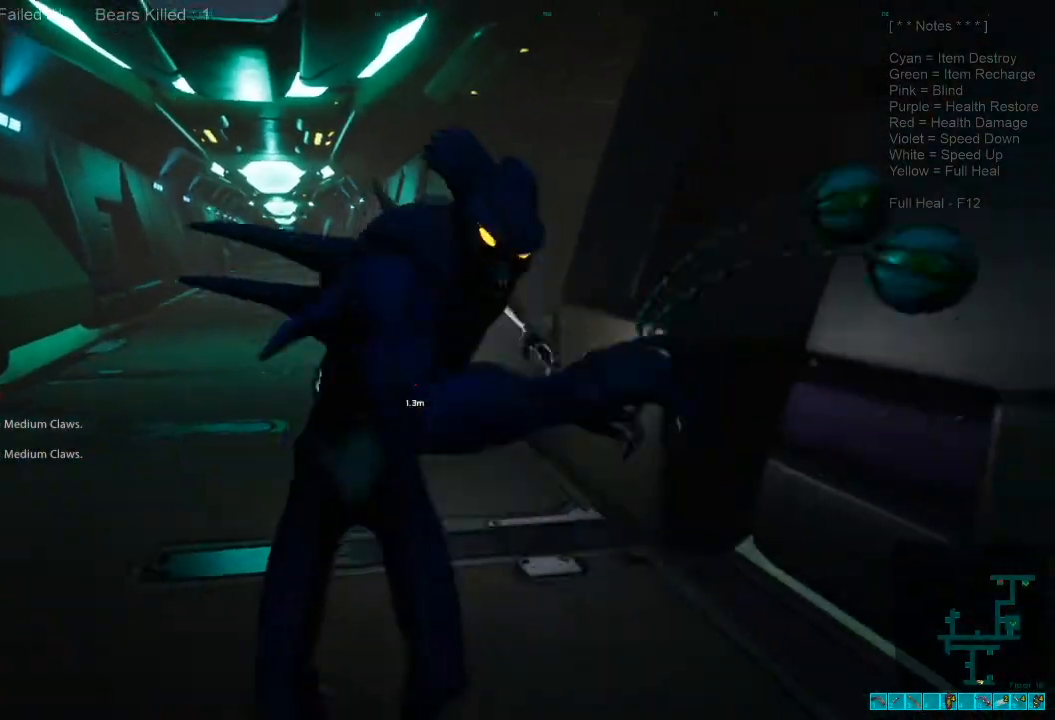
{"keys": ["a", "shift"], "mouse": [], "events": [[100, "mouse_left", "up"], [167, "mouse_left", "down"], [333, "mouse_left", "up"], [433, "a", "down"], [433, "s", "up"], [500, "shift", "down"]]}
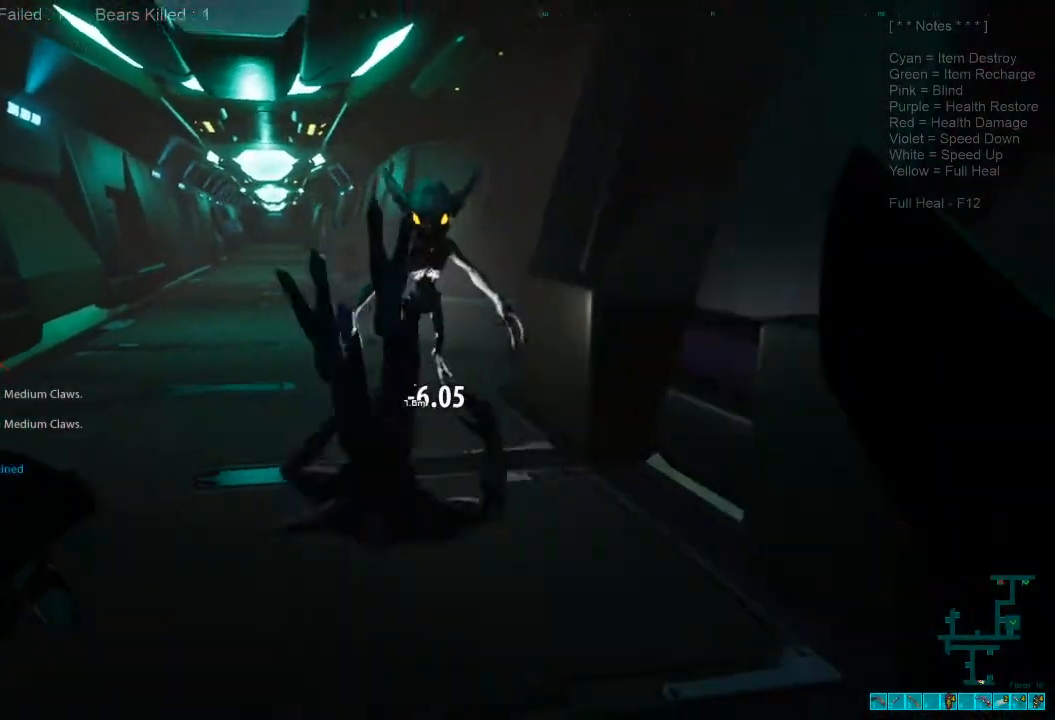
{"keys": ["shift", "w"], "mouse": [], "events": [[67, "w", "down"], [333, "a", "up"]]}
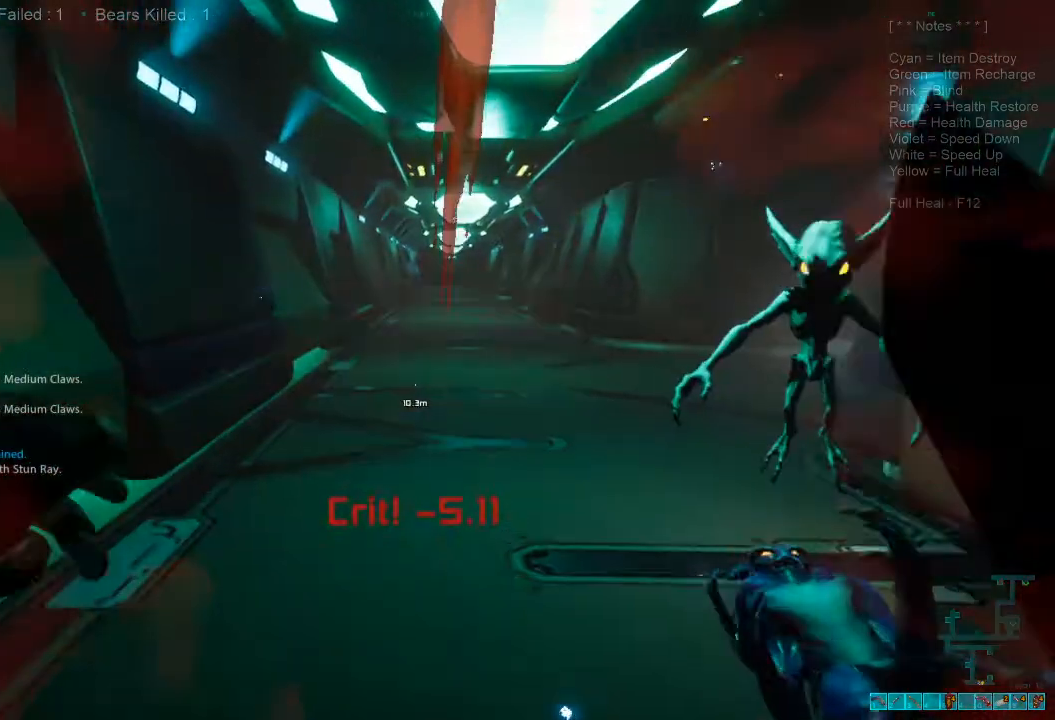
{"keys": ["shift", "w"], "mouse": [], "events": [[433, "c", "down"], [500, "c", "up"]]}
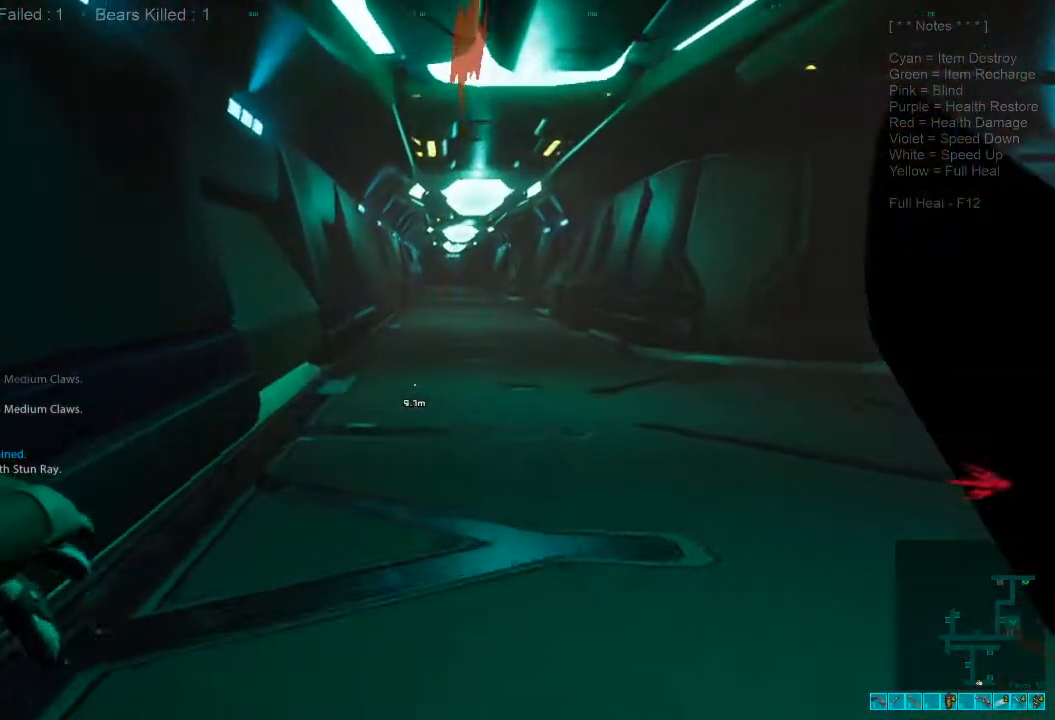
{"keys": ["shift", "w"], "mouse": []}
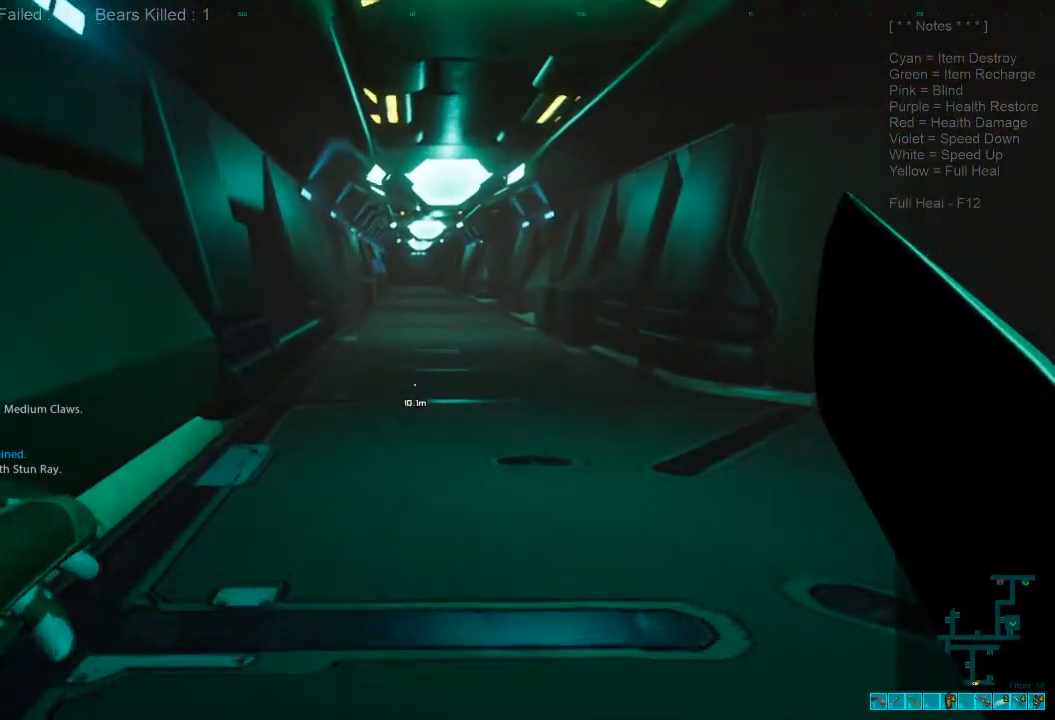
{"keys": ["shift", "w"], "mouse": [], "events": []}
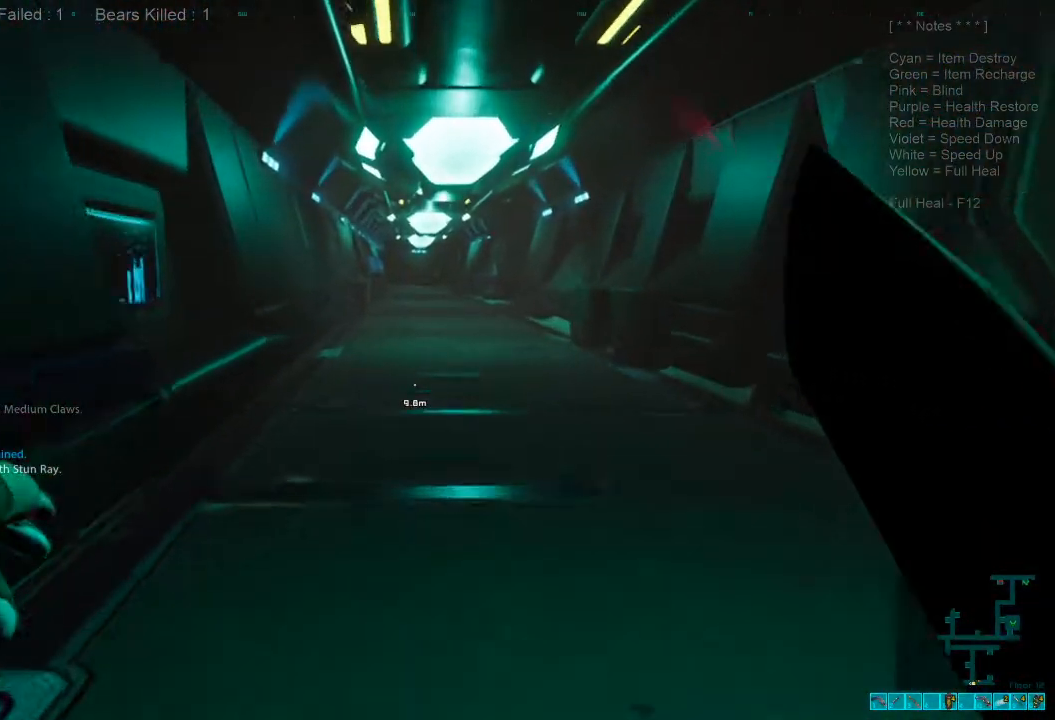
{"keys": ["shift", "w"], "mouse": []}
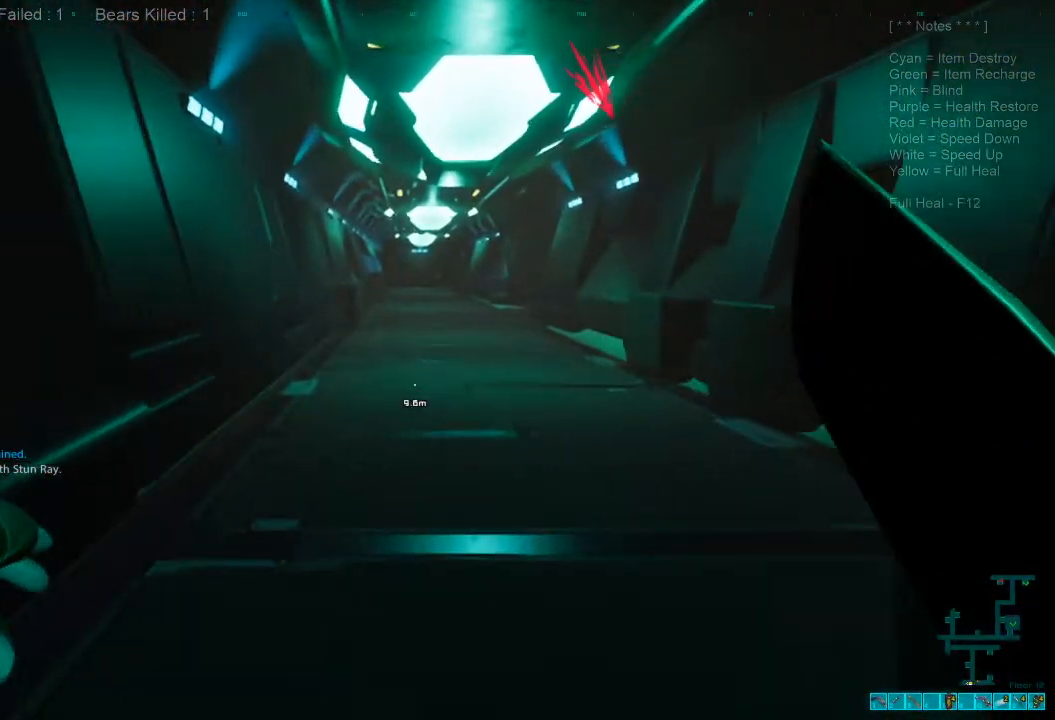
{"keys": ["shift", "w"], "mouse": [], "events": []}
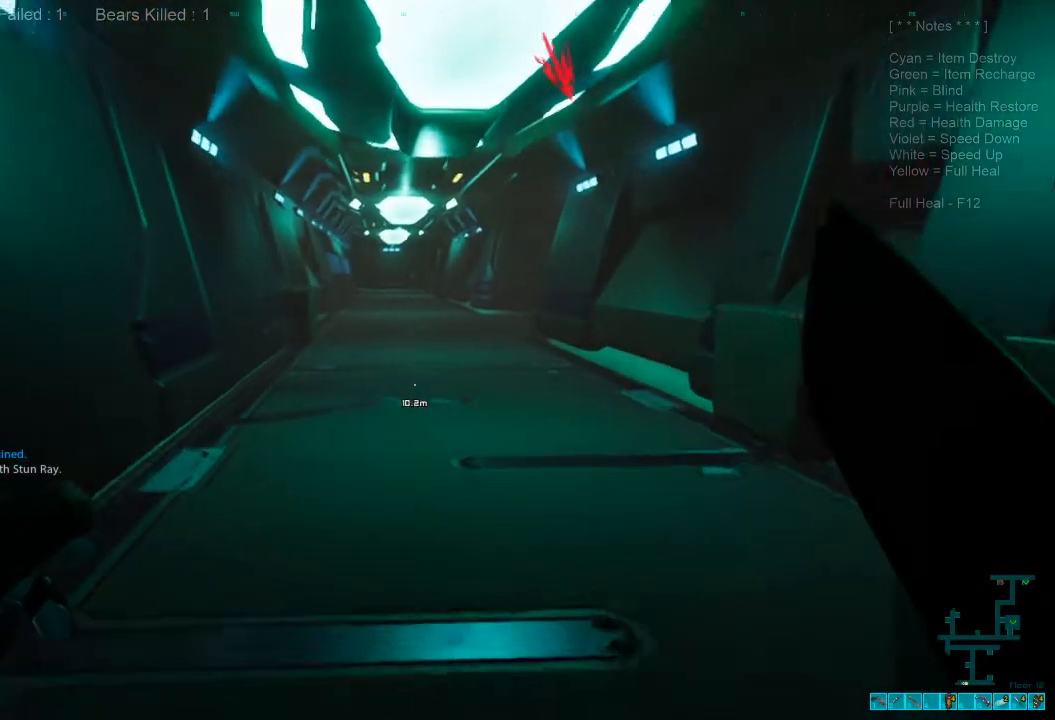
{"keys": ["shift", "w"], "mouse": [], "events": []}